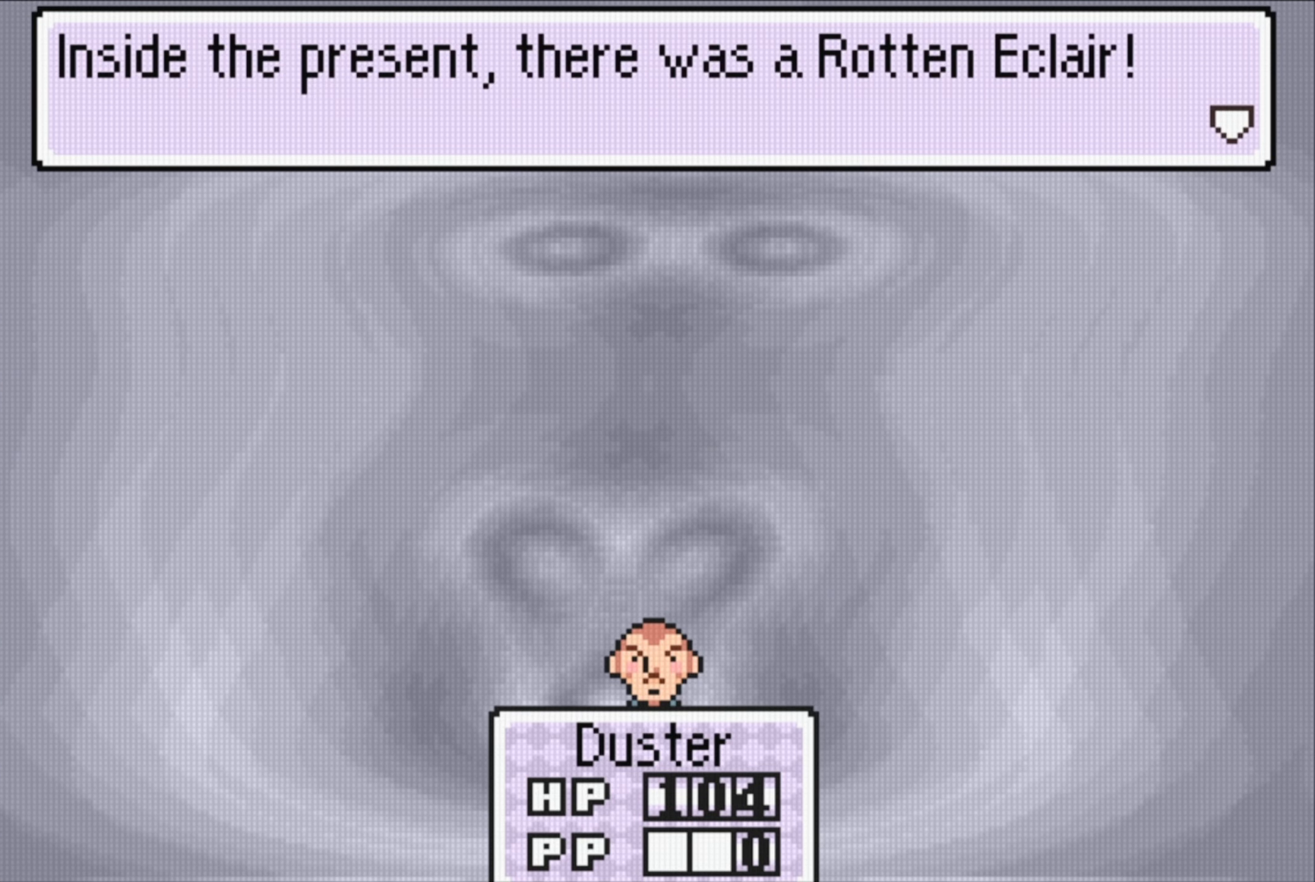
Gameplay with a controller (Nintendo layout); each line is a JSON object with the inputs held at the frame after it. "events" lists button and stick changes between this image and that frame as [ms after this image, input, new state], when the widget could be followed in between. Not read: L3 R3.
{"buttons": [], "events": [[66, "A", "down"], [216, "A", "up"]]}
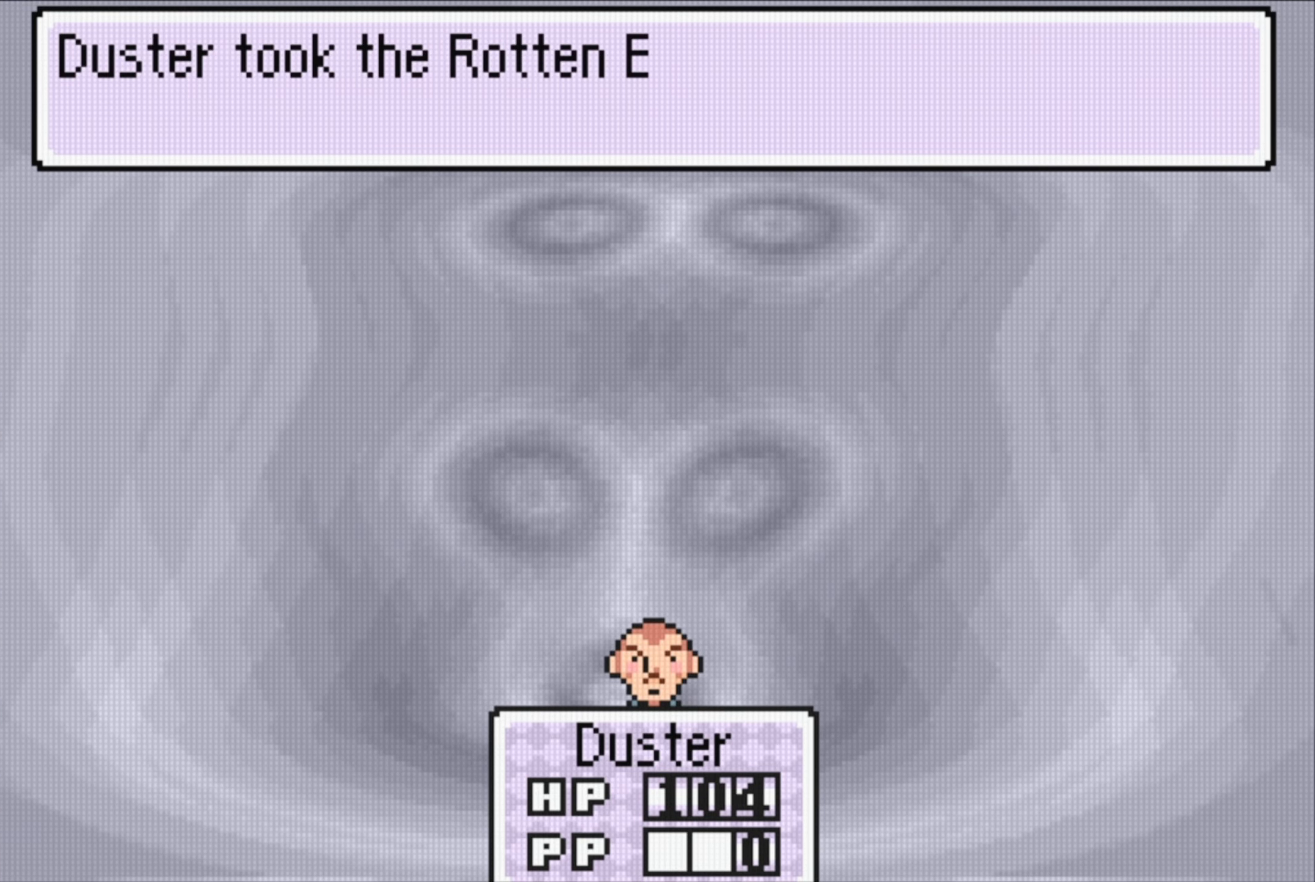
{"buttons": [], "events": [[200, "A", "down"], [333, "A", "up"]]}
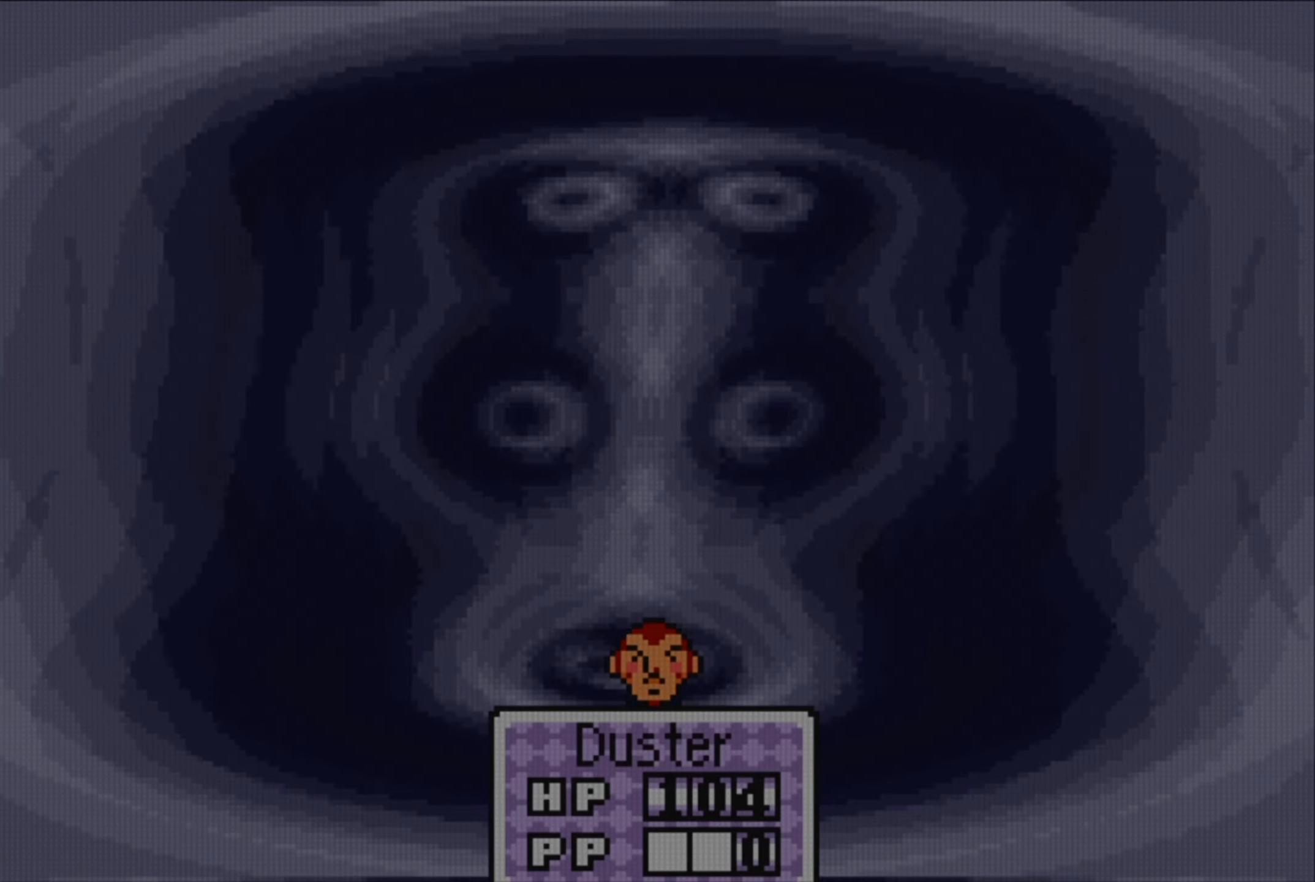
{"buttons": [], "events": []}
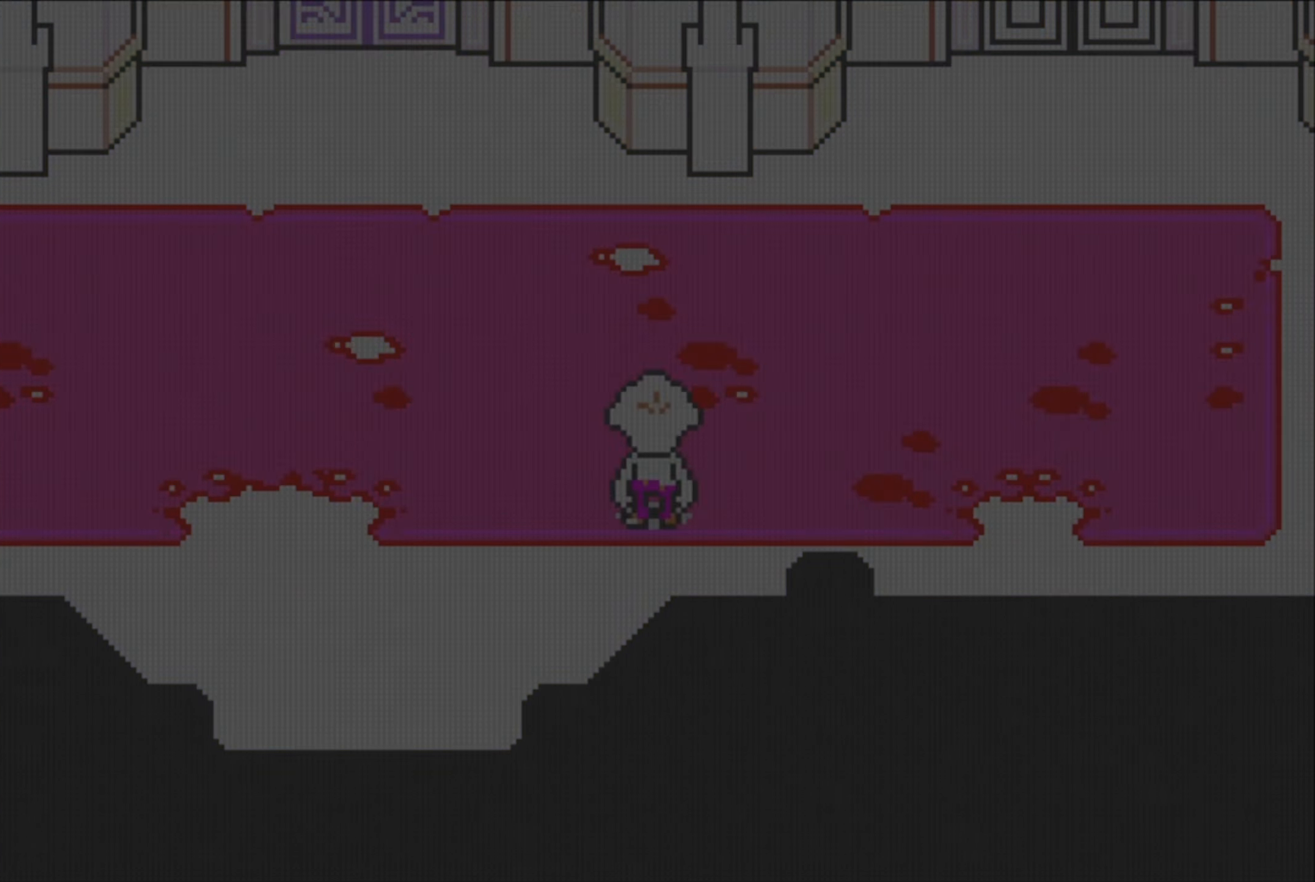
{"buttons": ["DPAD_UP", "DPAD_RIGHT"], "events": [[383, "DPAD_RIGHT", "down"], [500, "DPAD_UP", "down"]]}
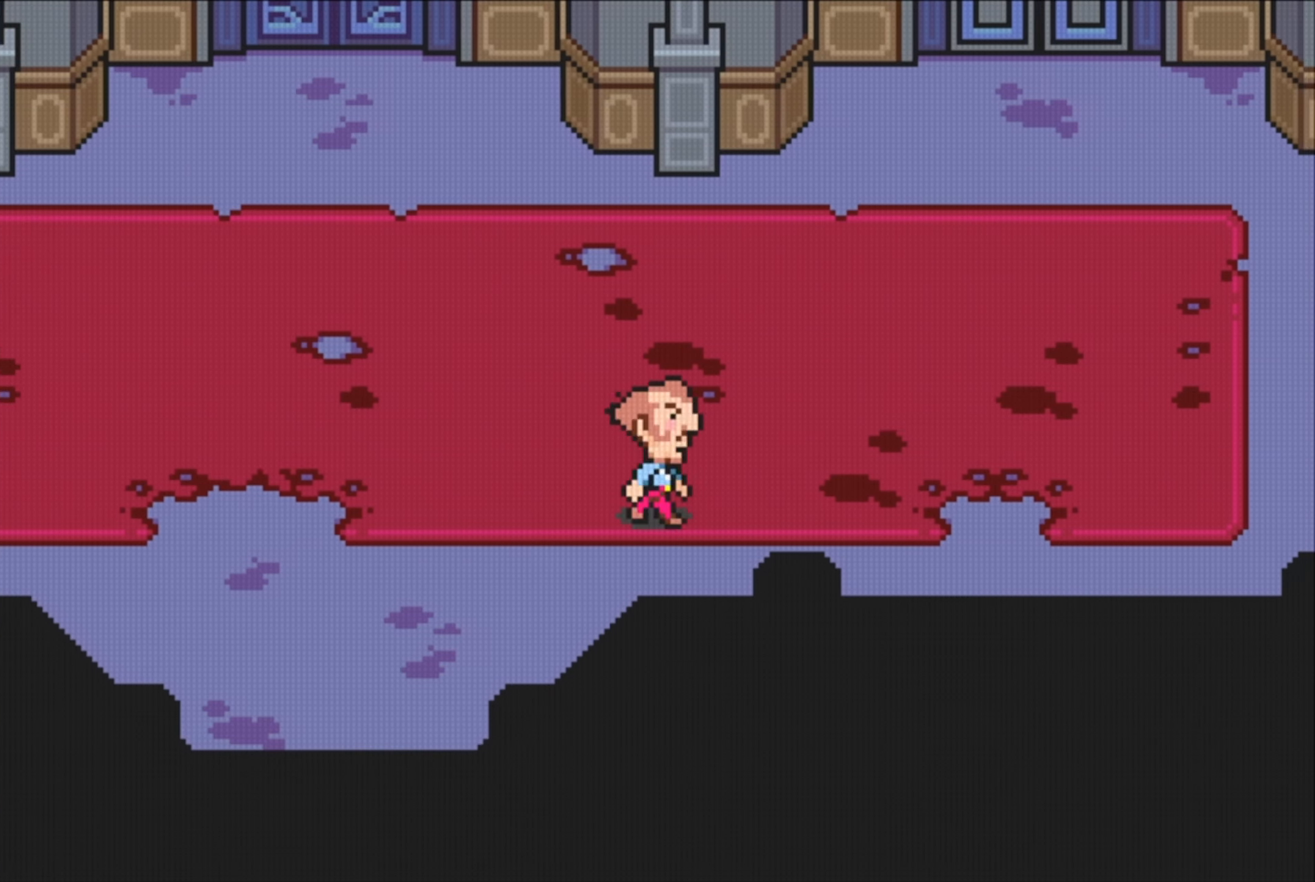
{"buttons": ["DPAD_UP", "DPAD_RIGHT"], "events": []}
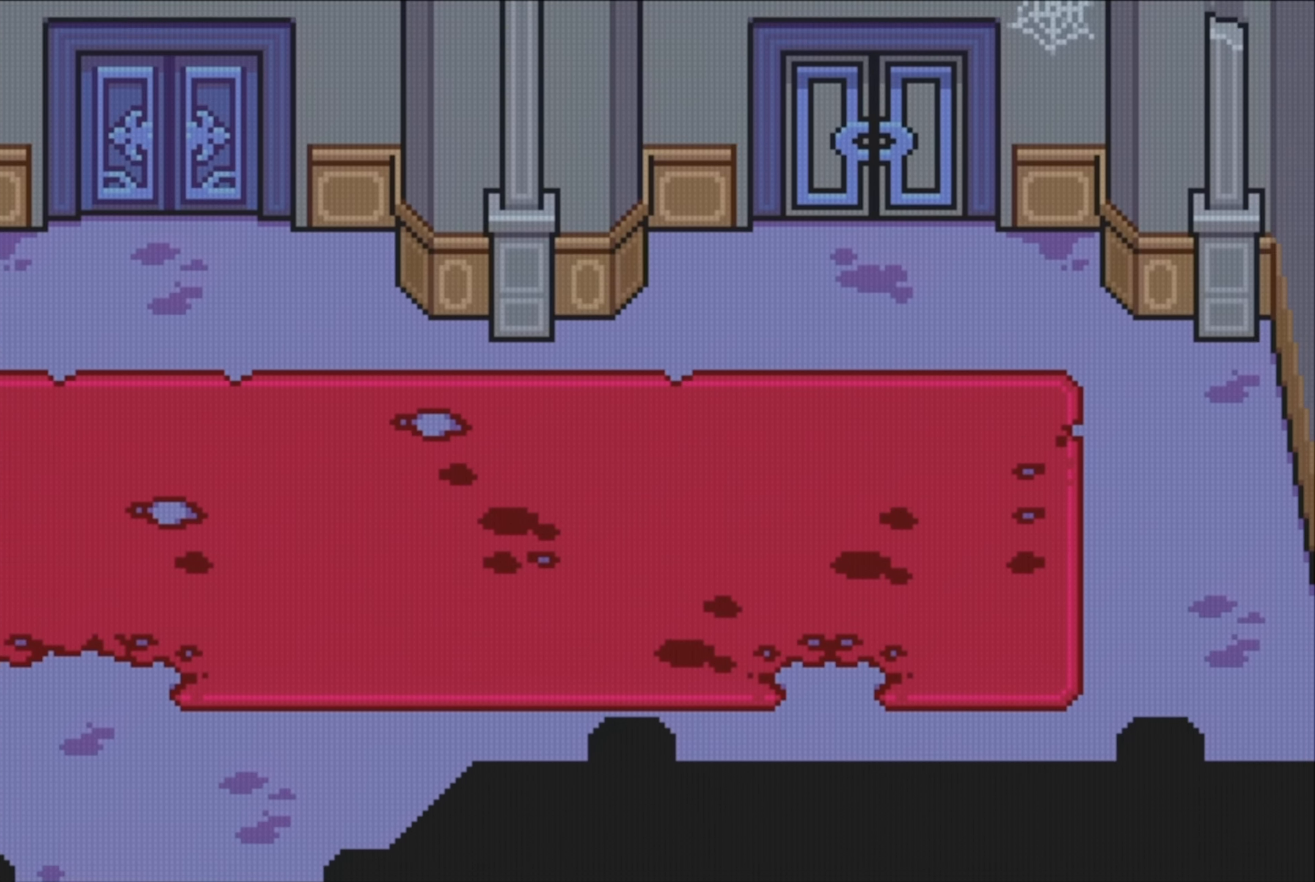
{"buttons": ["DPAD_UP", "DPAD_RIGHT"], "events": [[233, "DPAD_UP", "up"], [483, "DPAD_UP", "down"]]}
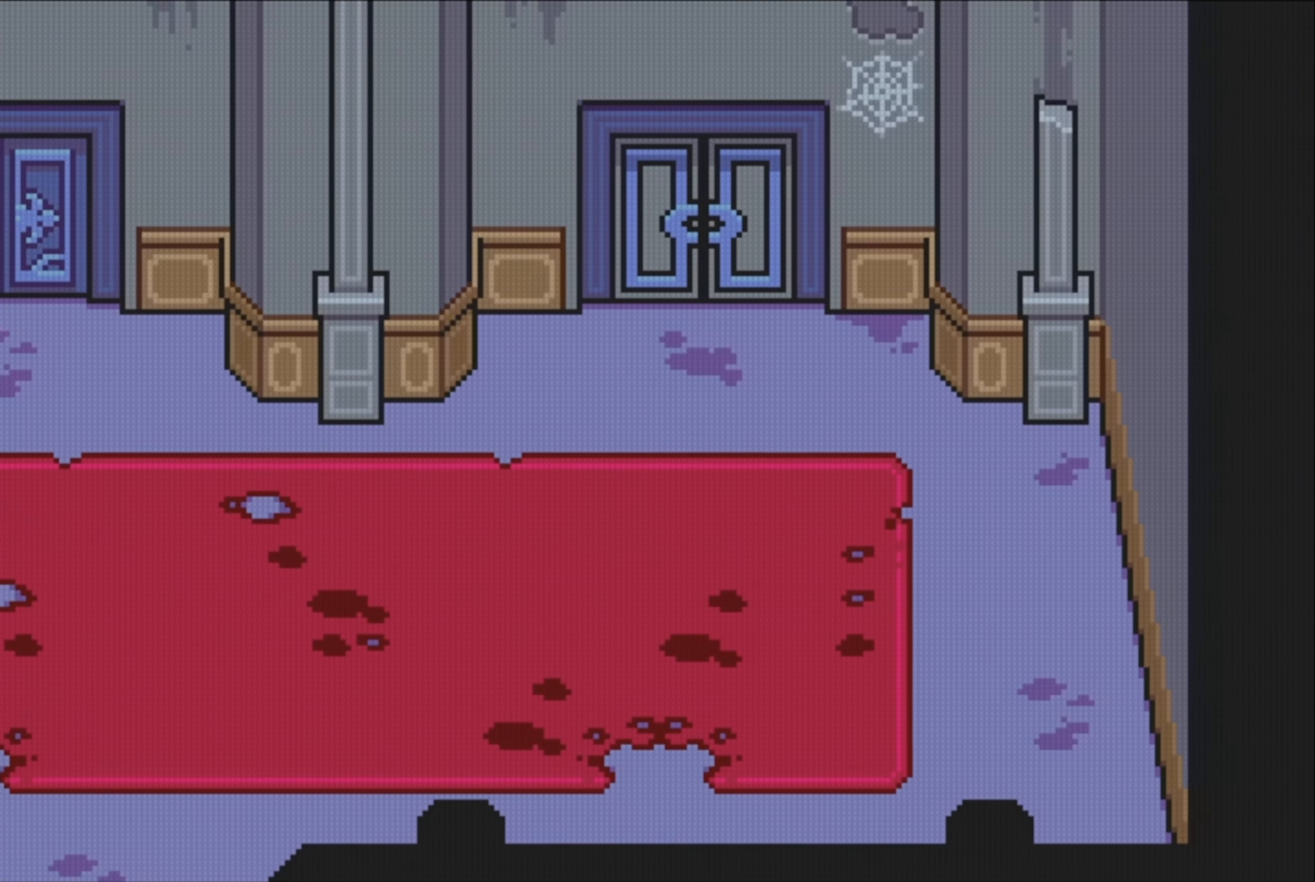
{"buttons": ["DPAD_UP"], "events": [[250, "DPAD_RIGHT", "up"]]}
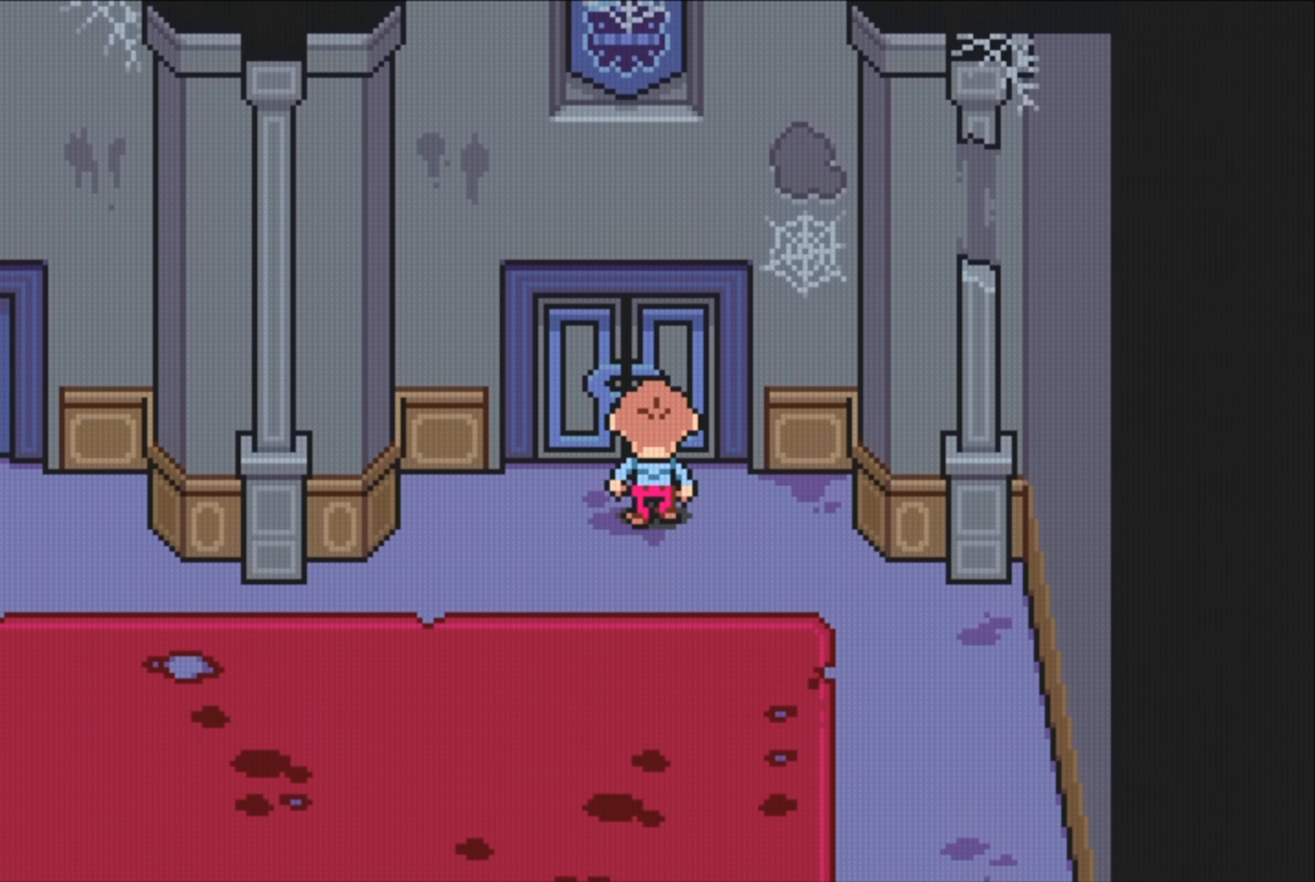
{"buttons": ["DPAD_UP"], "events": []}
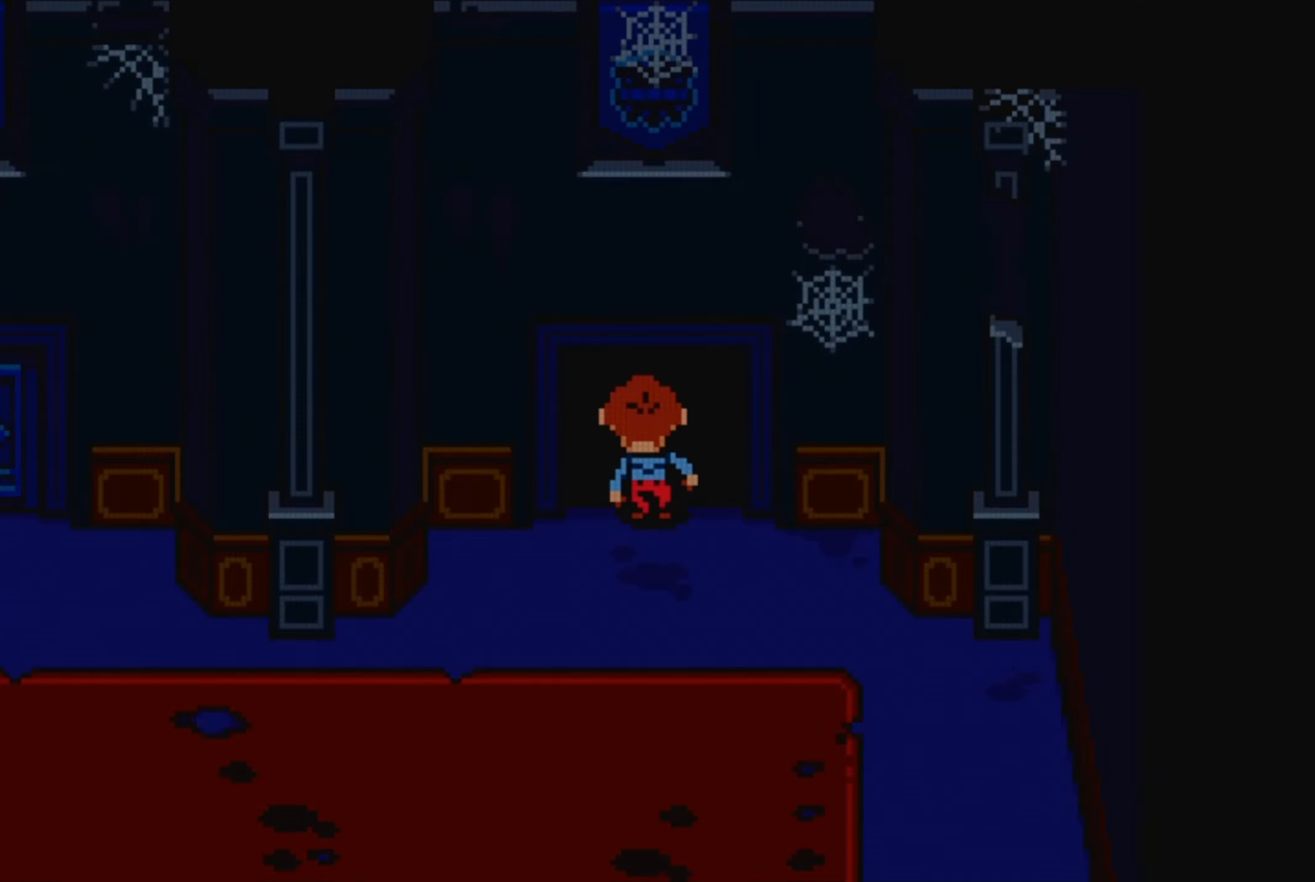
{"buttons": [], "events": [[333, "DPAD_UP", "up"]]}
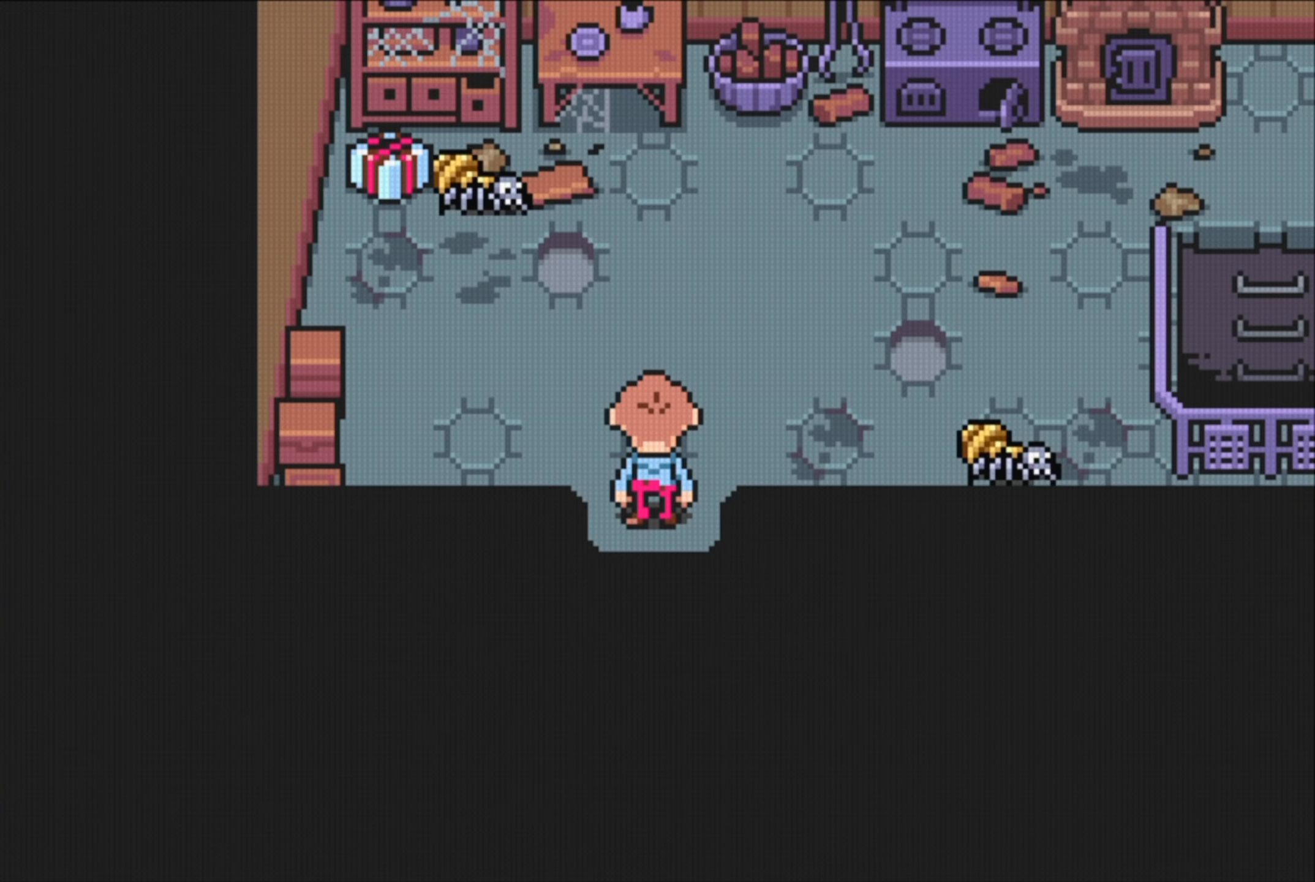
{"buttons": [], "events": []}
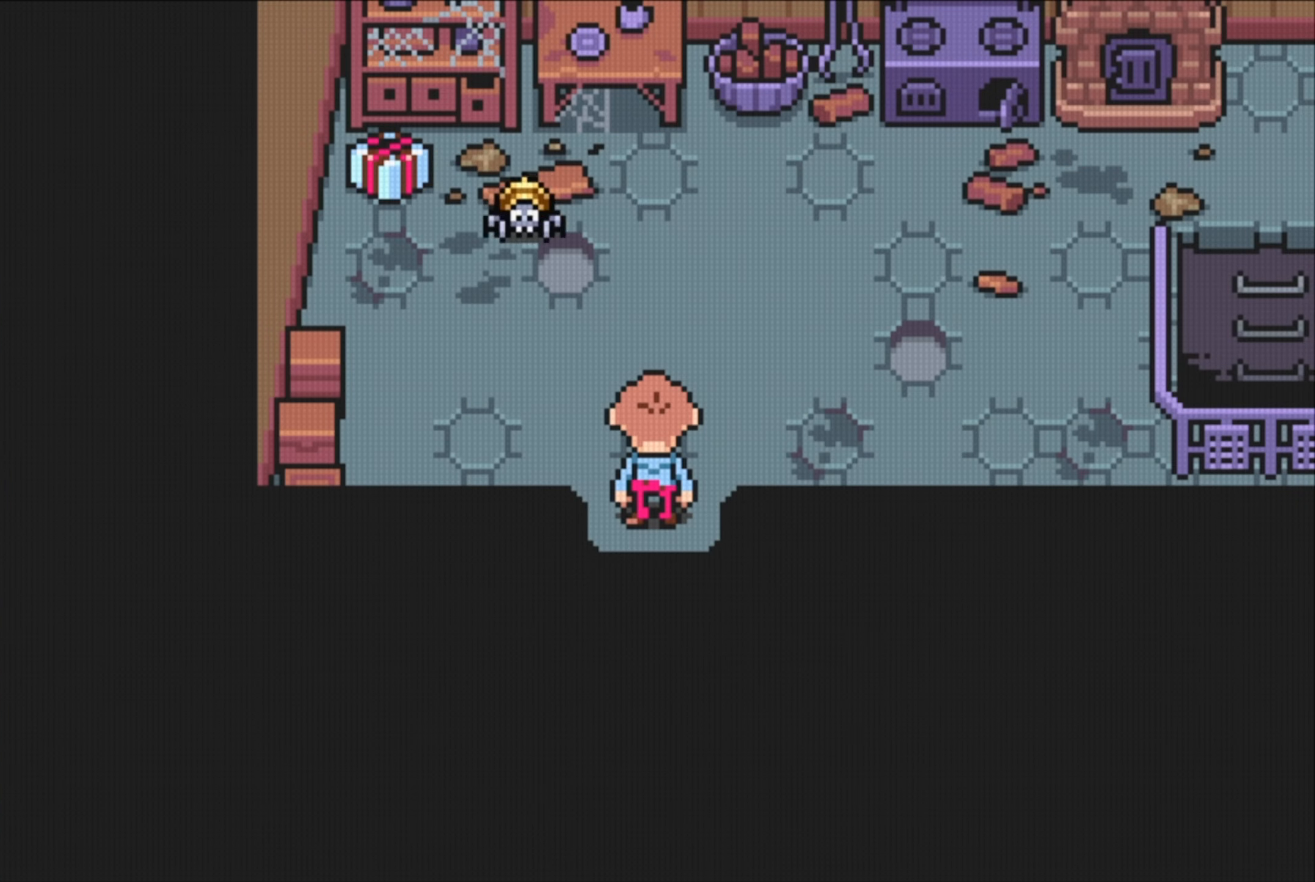
{"buttons": ["DPAD_UP"], "events": [[233, "DPAD_LEFT", "down"], [400, "DPAD_UP", "down"], [467, "DPAD_LEFT", "up"]]}
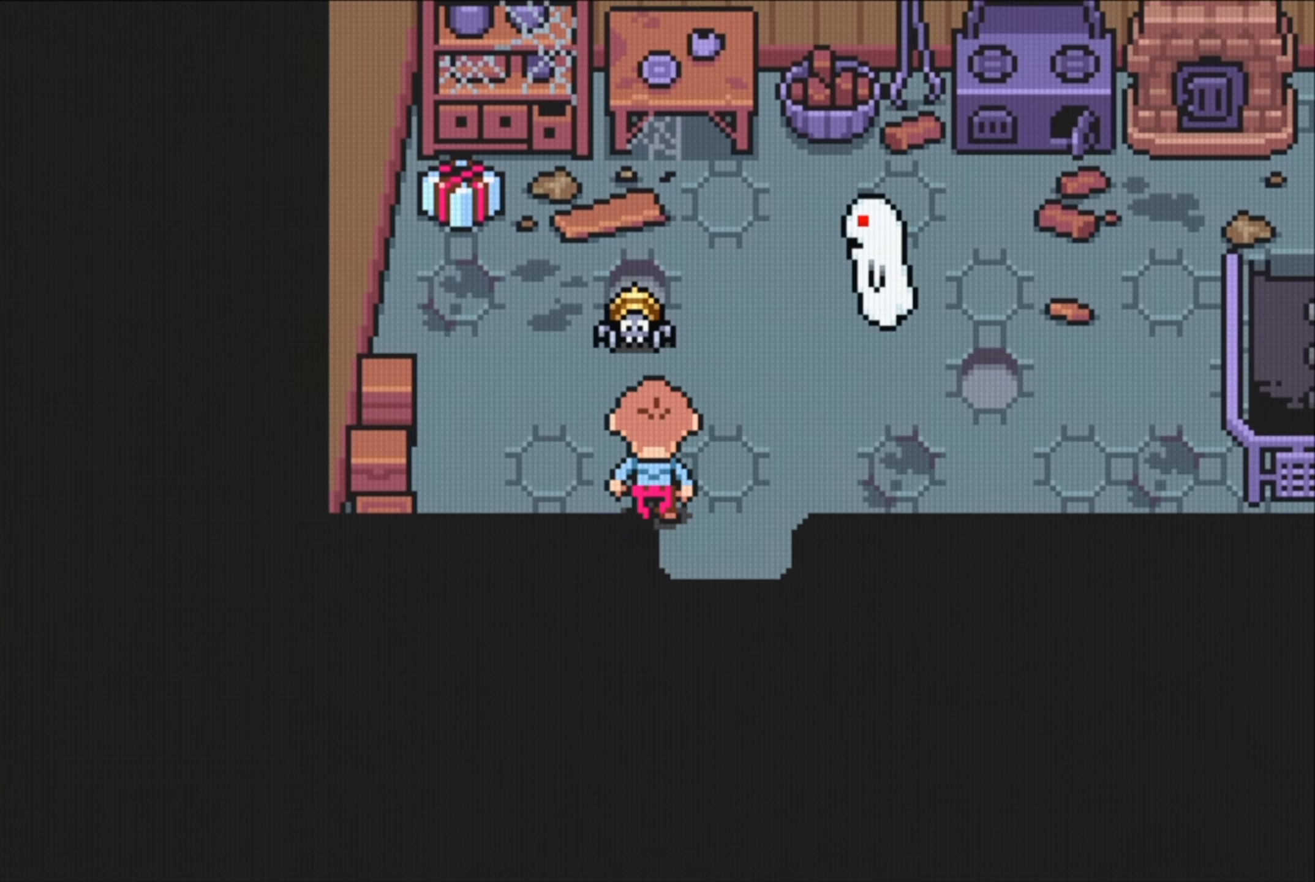
{"buttons": ["DPAD_UP"], "events": []}
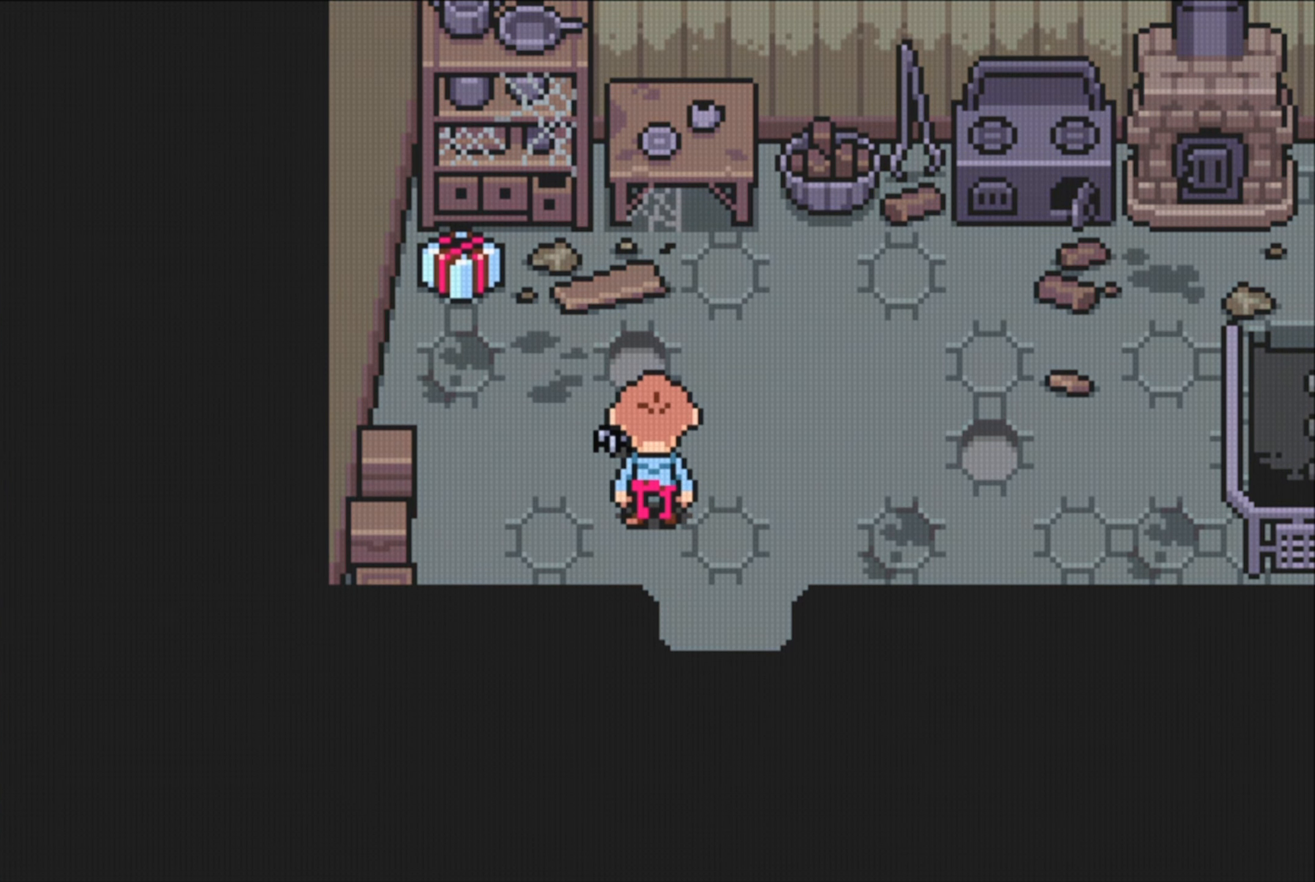
{"buttons": [], "events": [[133, "DPAD_UP", "up"]]}
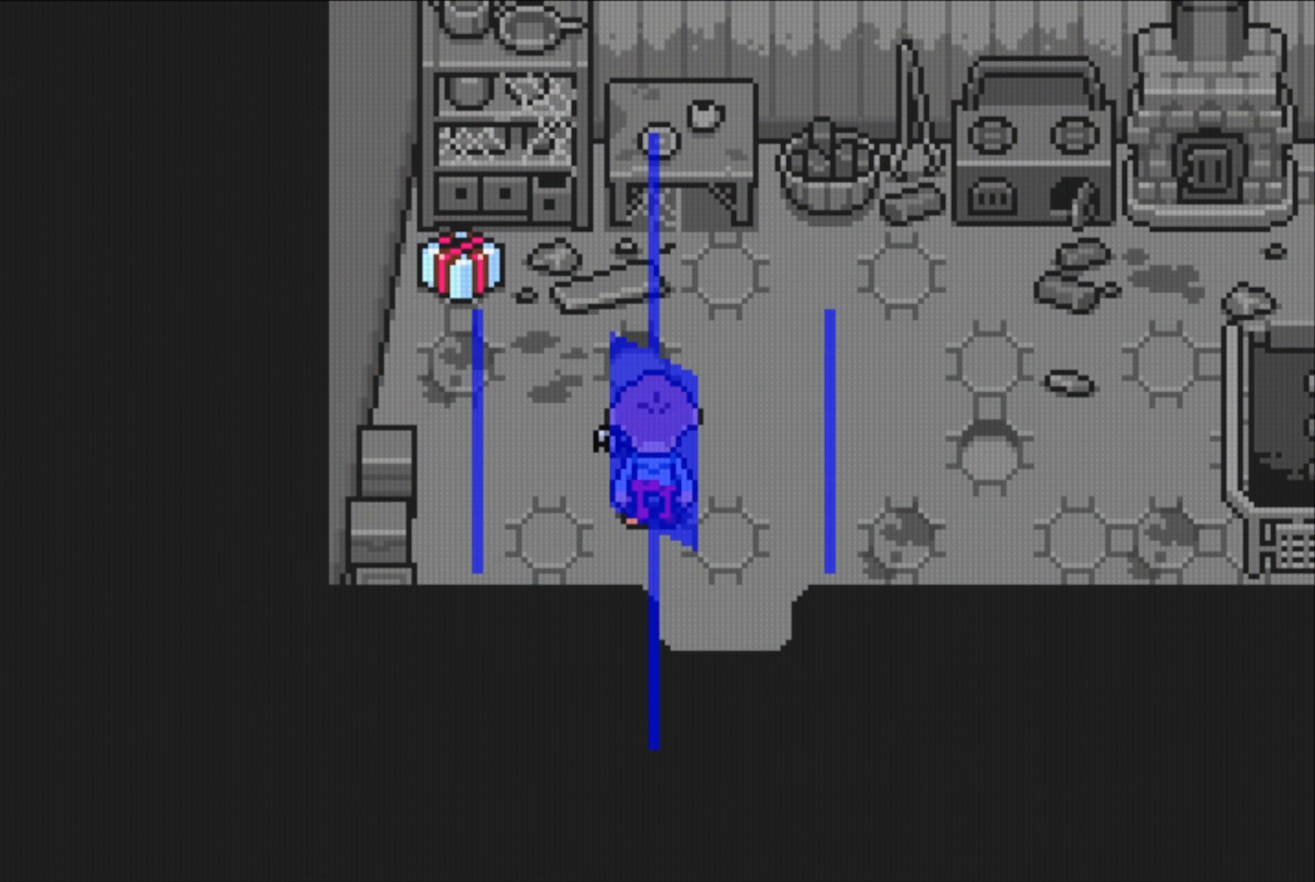
{"buttons": [], "events": []}
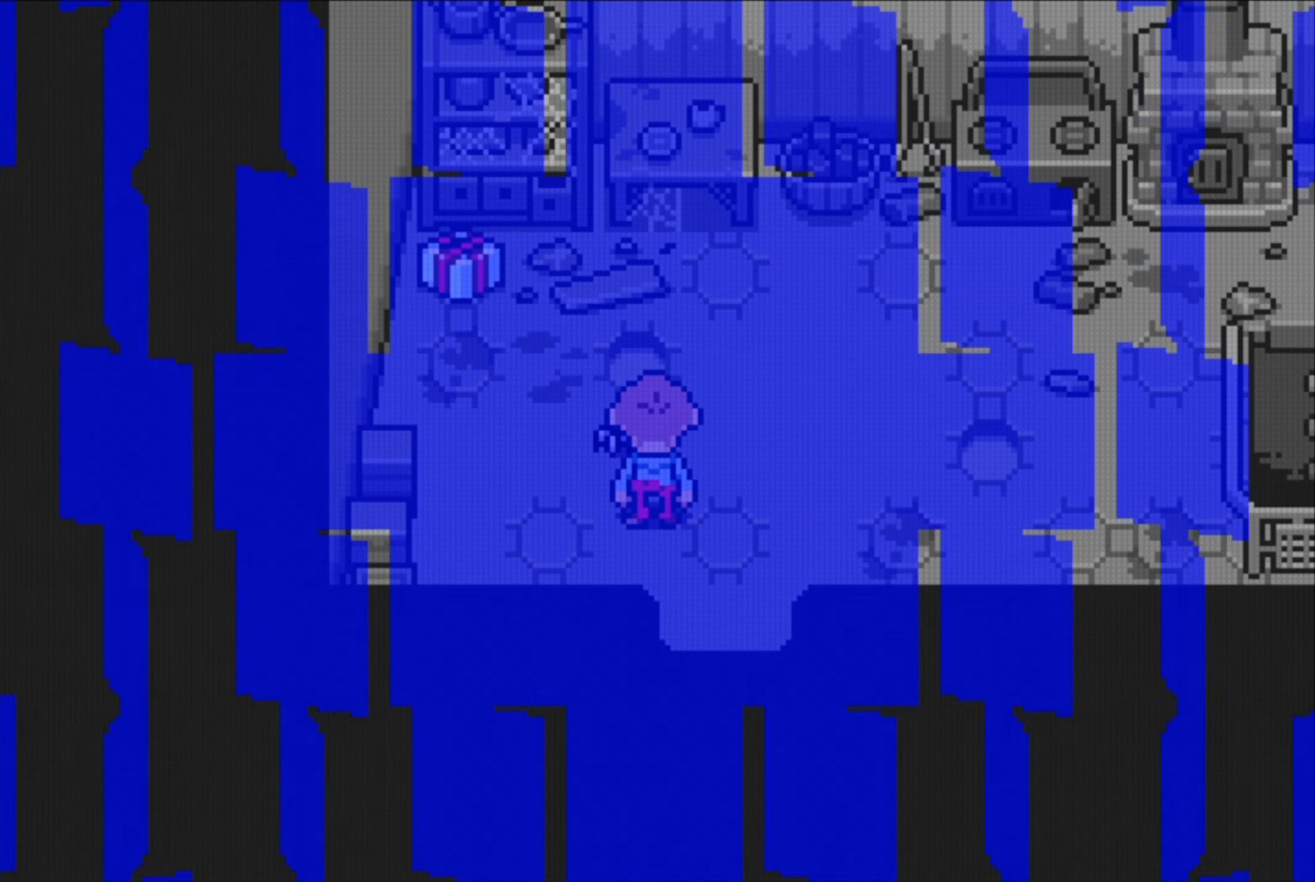
{"buttons": [], "events": []}
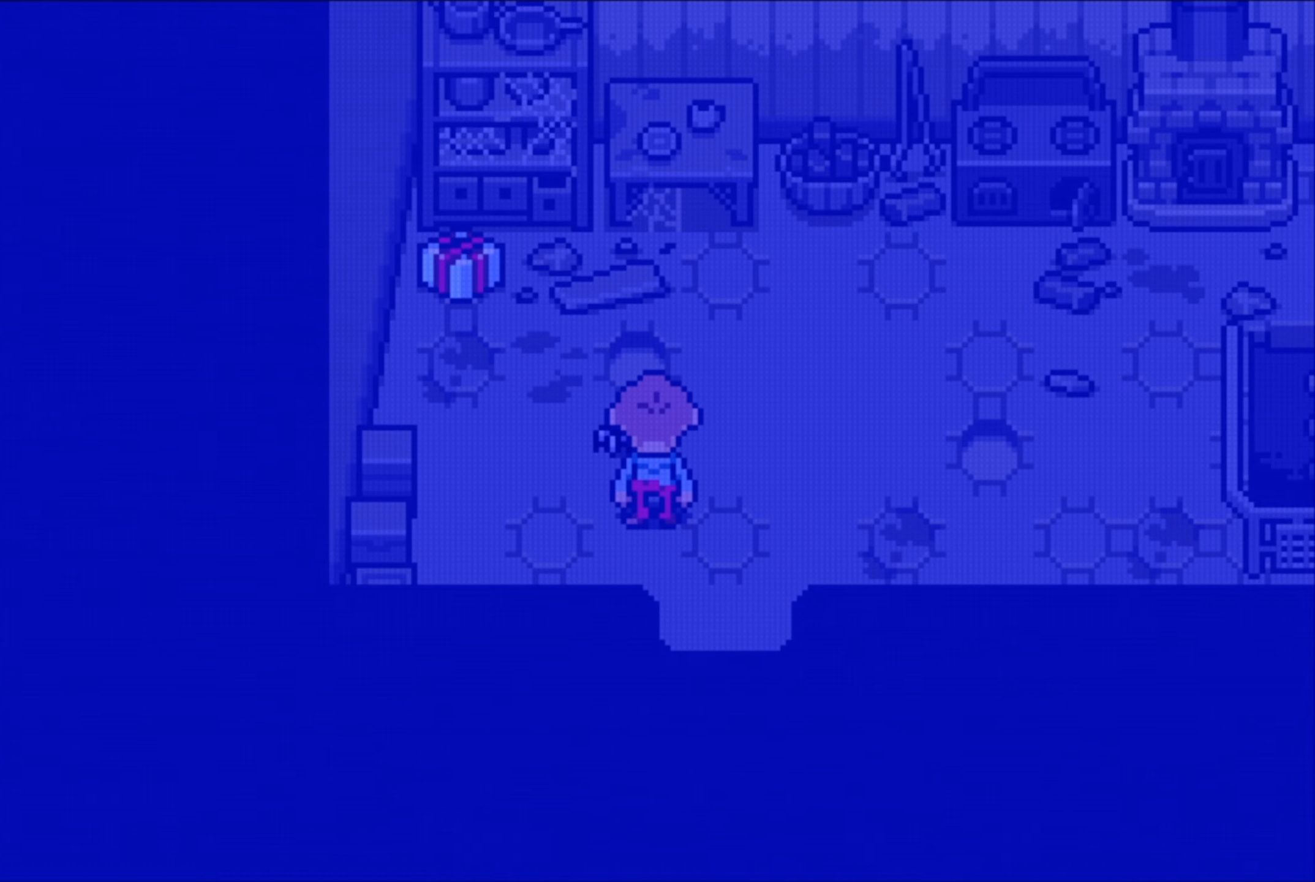
{"buttons": [], "events": []}
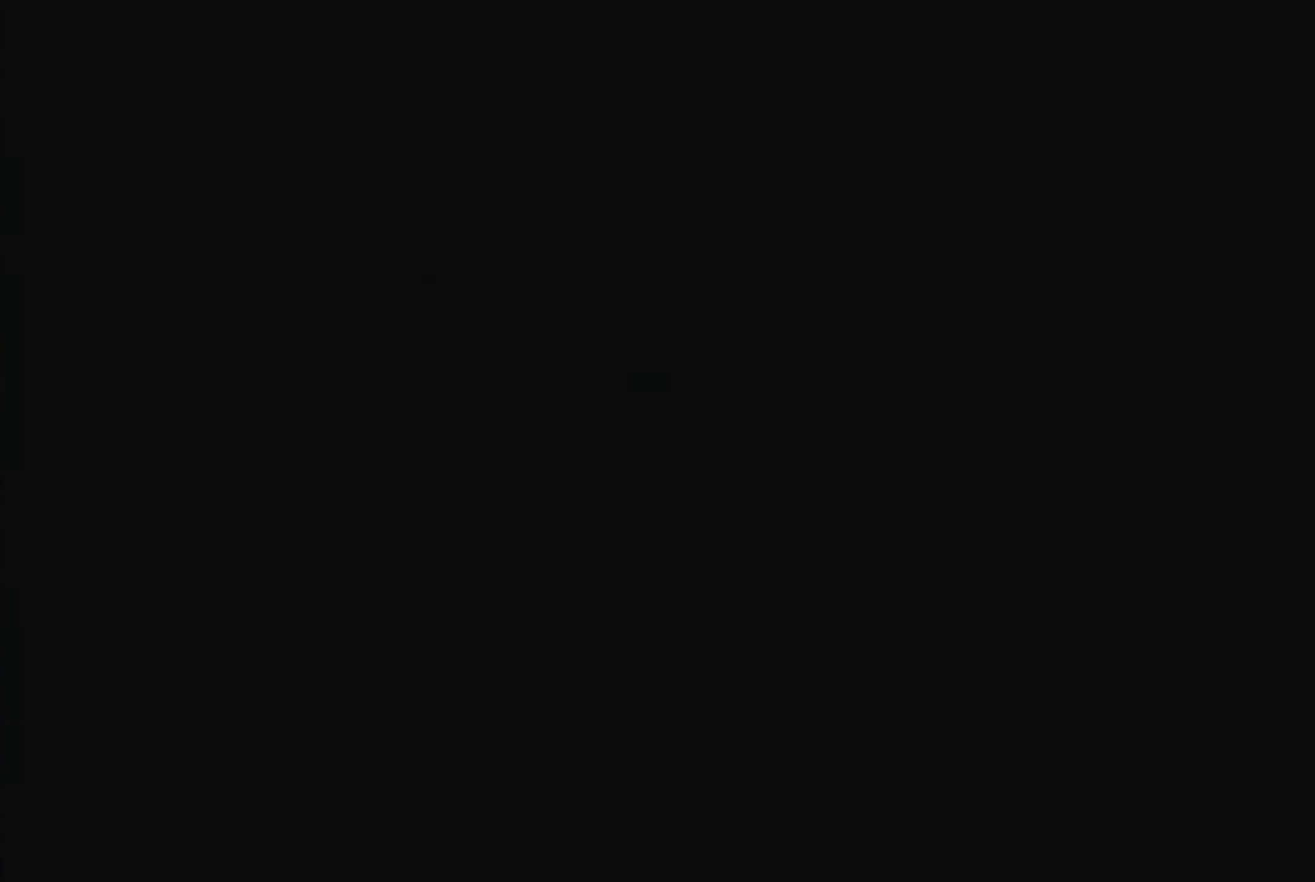
{"buttons": [], "events": []}
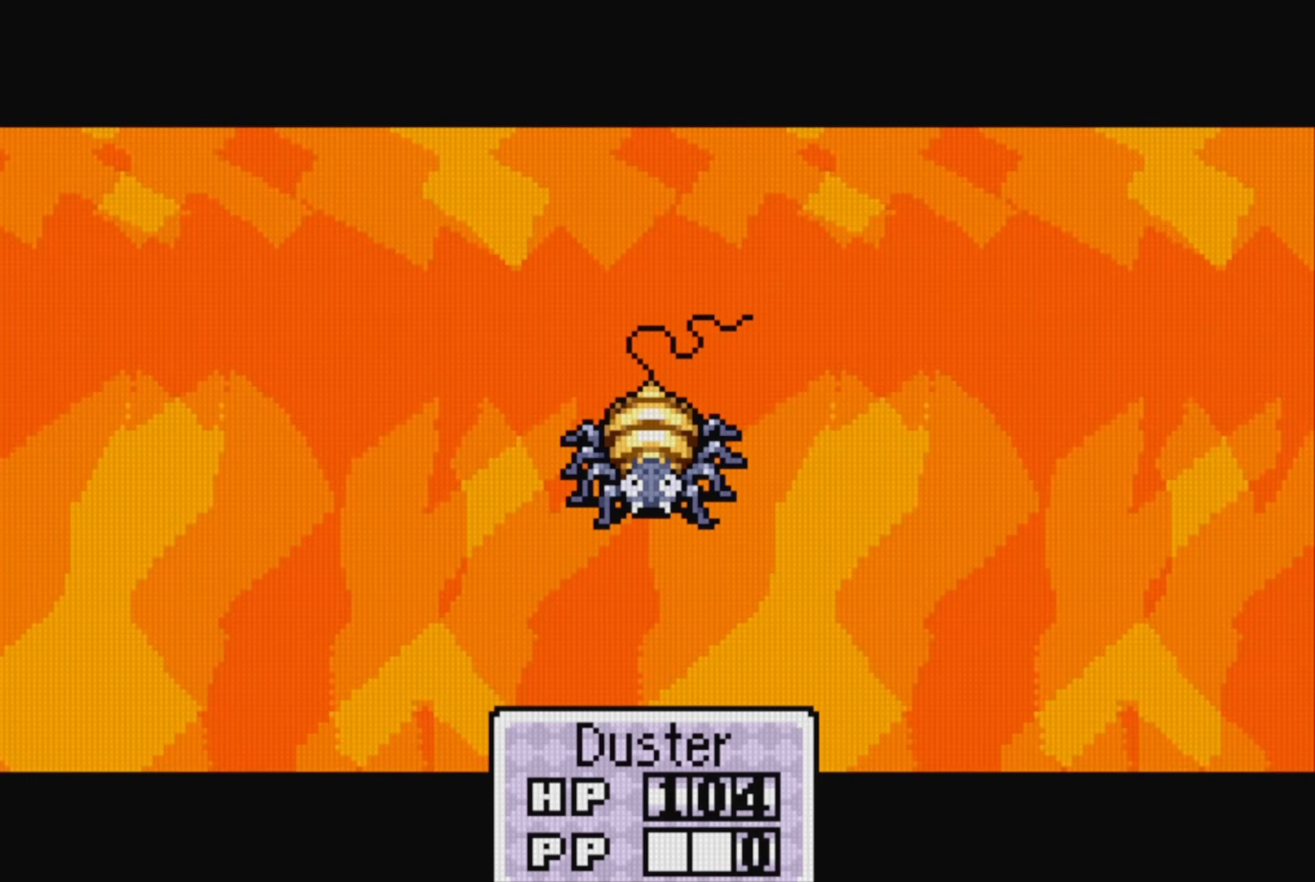
{"buttons": [], "events": []}
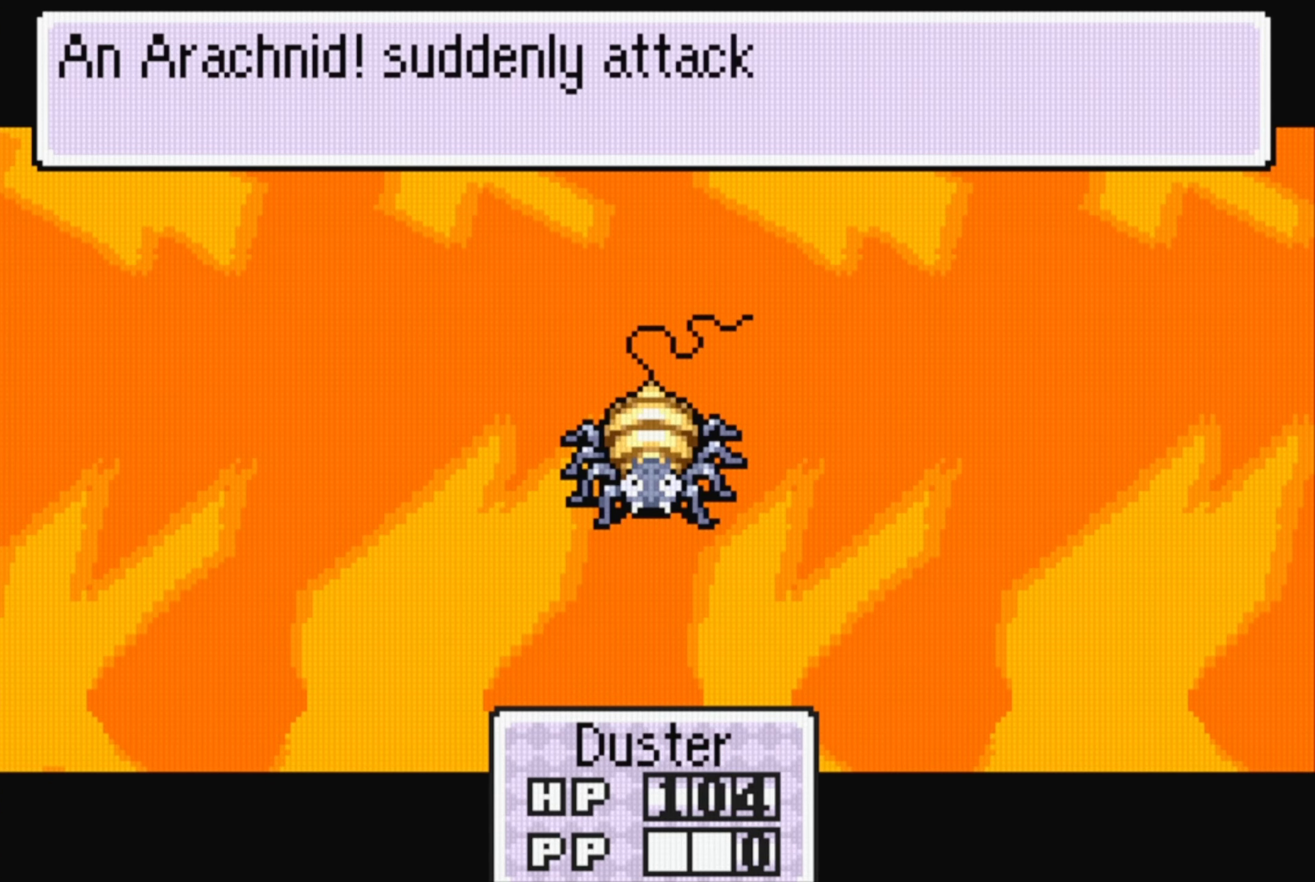
{"buttons": [], "events": [[317, "A", "down"], [434, "A", "up"]]}
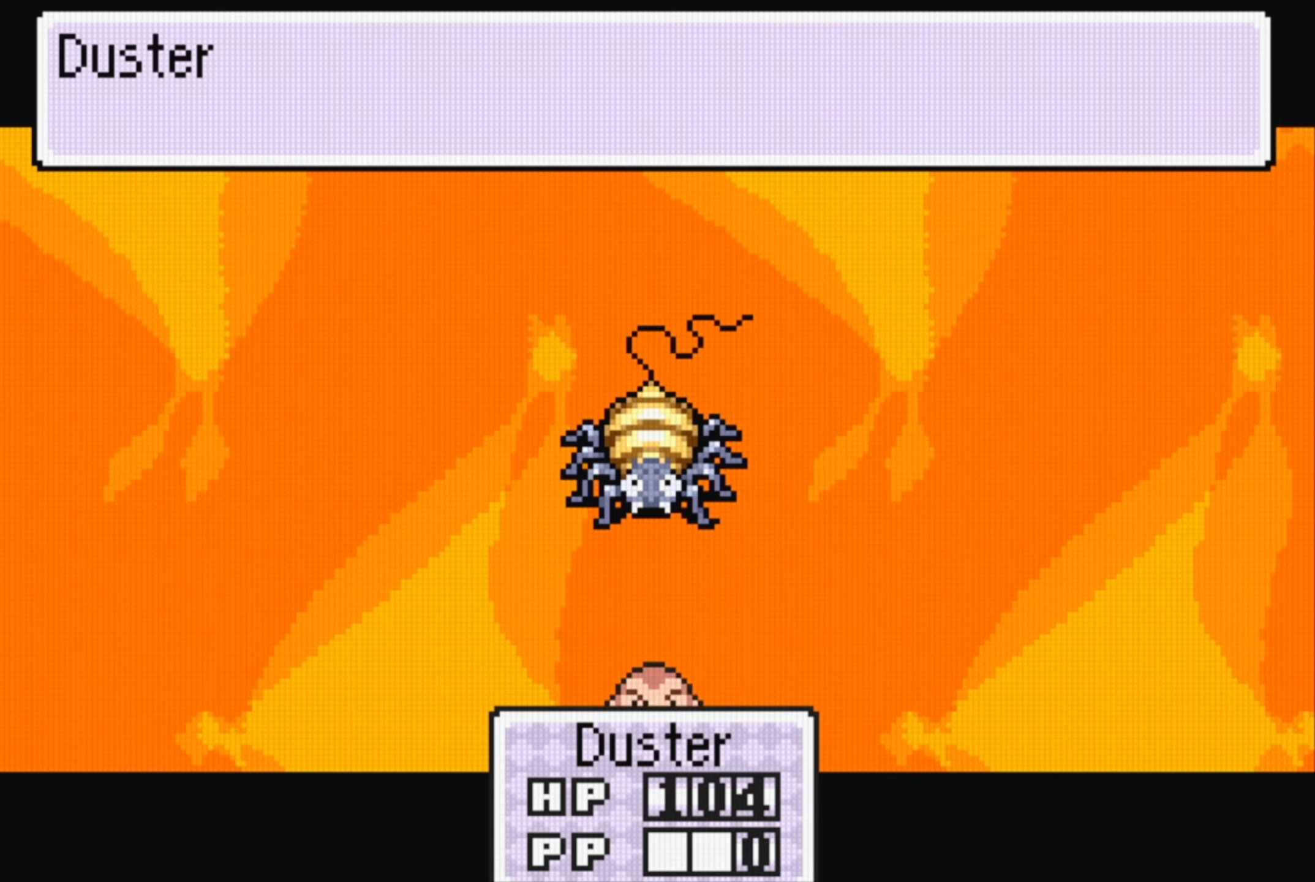
{"buttons": [], "events": []}
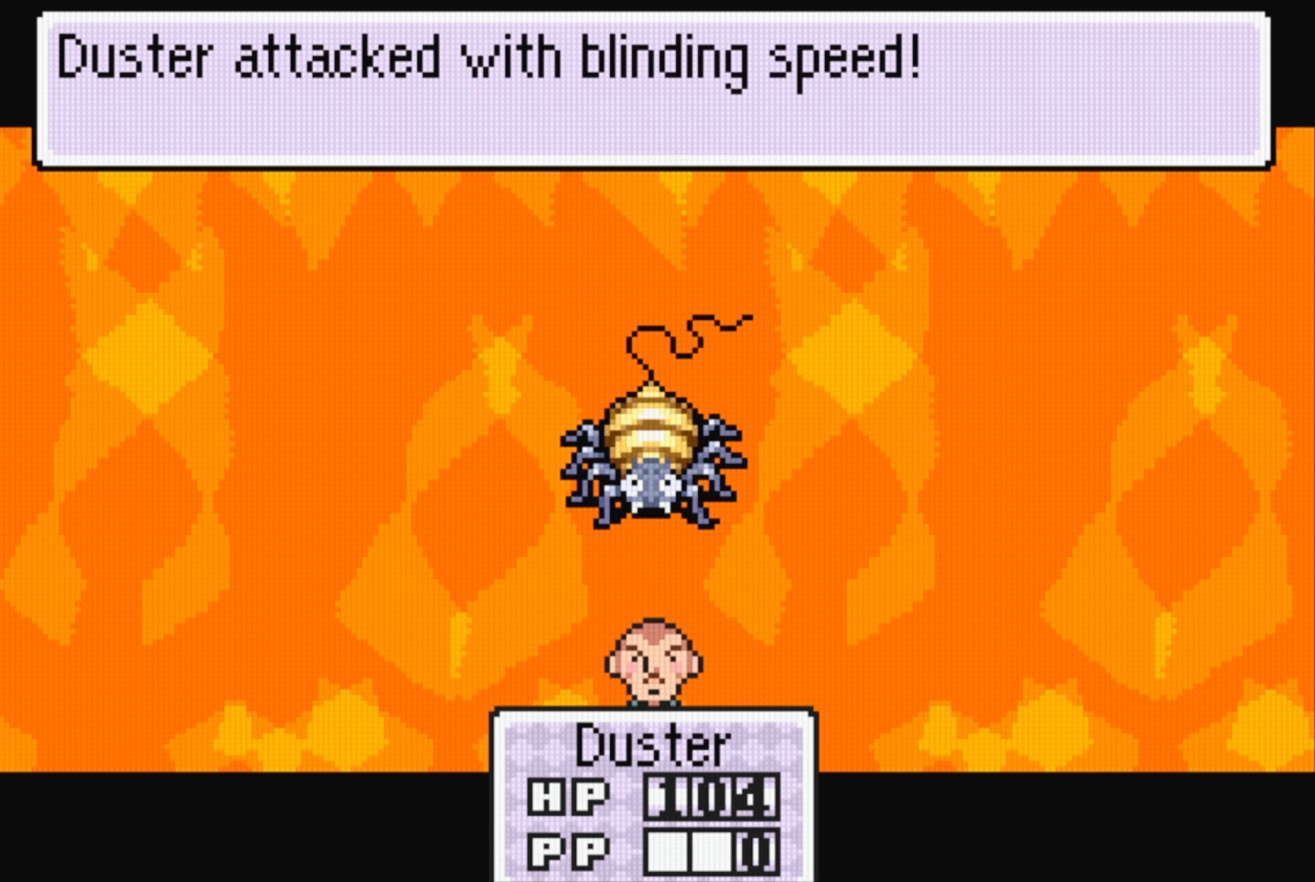
{"buttons": [], "events": [[200, "A", "down"], [334, "A", "up"]]}
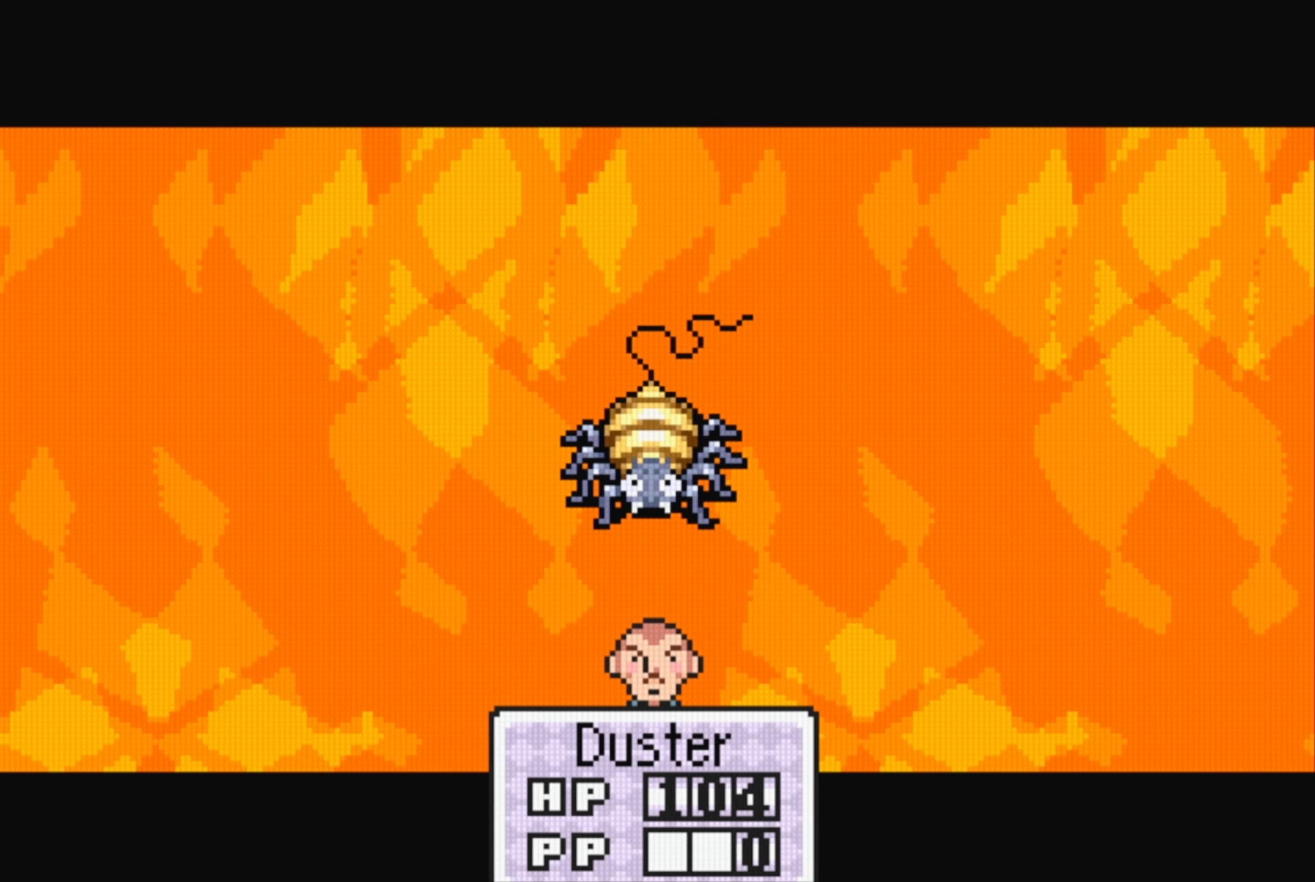
{"buttons": [], "events": []}
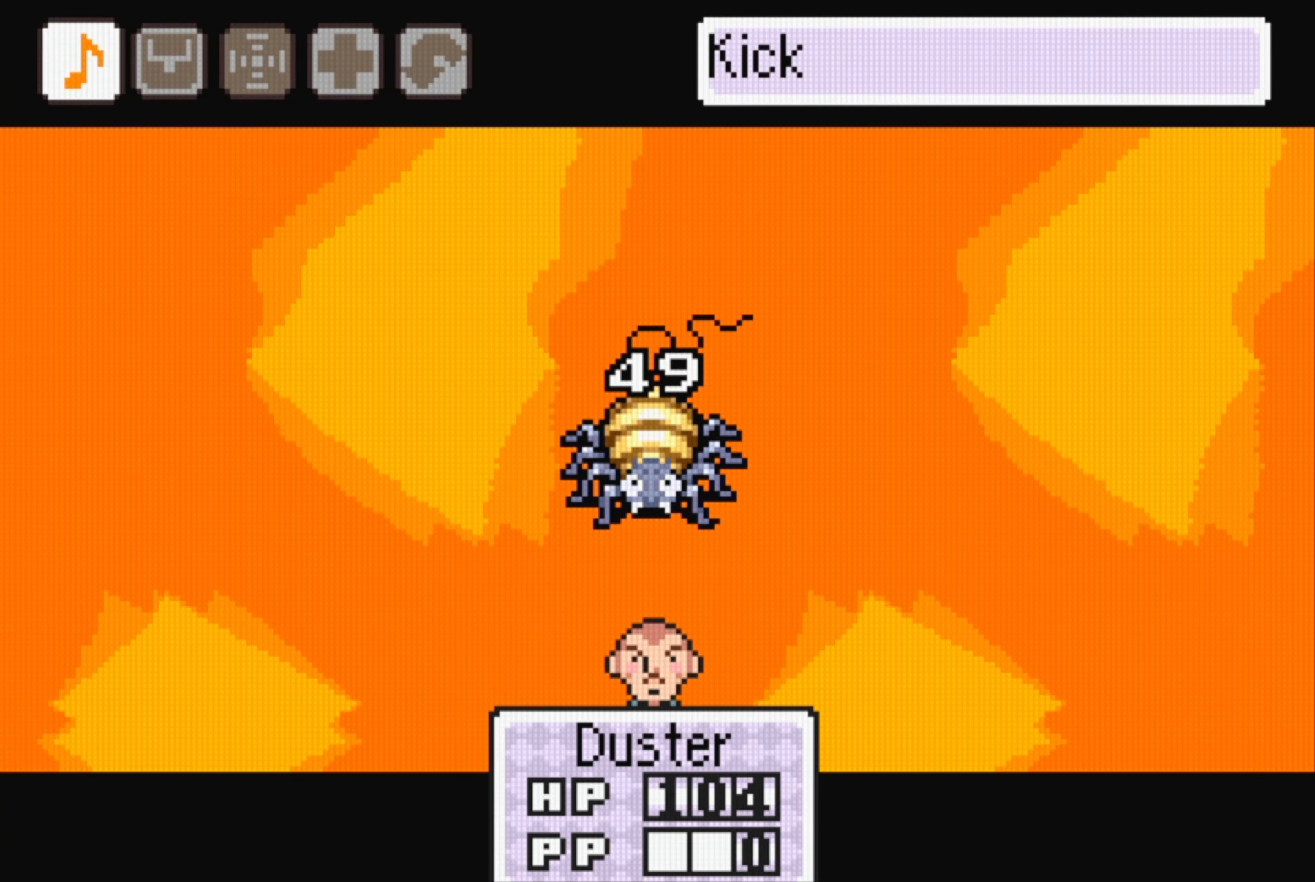
{"buttons": [], "events": []}
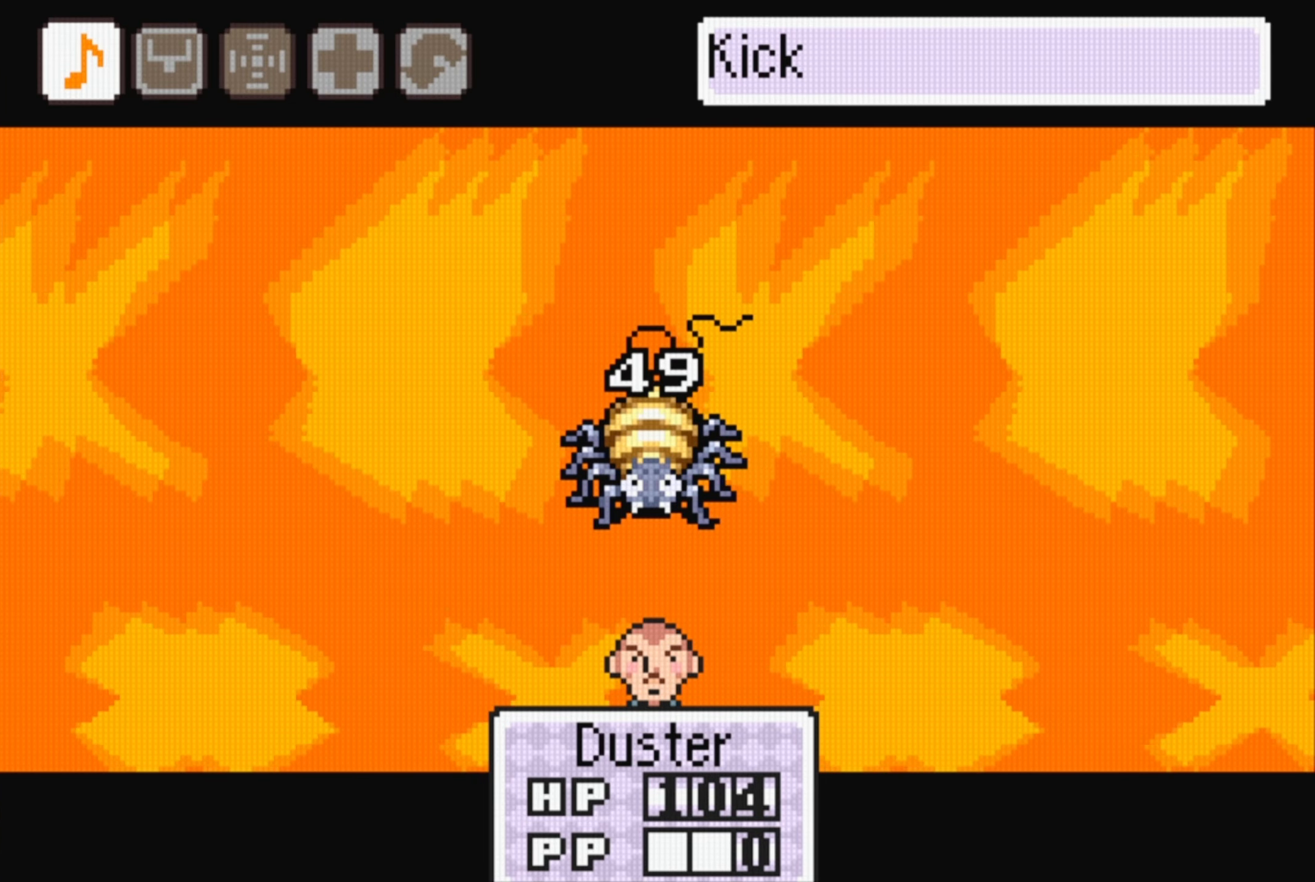
{"buttons": ["DPAD_RIGHT"], "events": [[84, "DPAD_RIGHT", "down"], [184, "DPAD_RIGHT", "up"], [417, "DPAD_RIGHT", "down"]]}
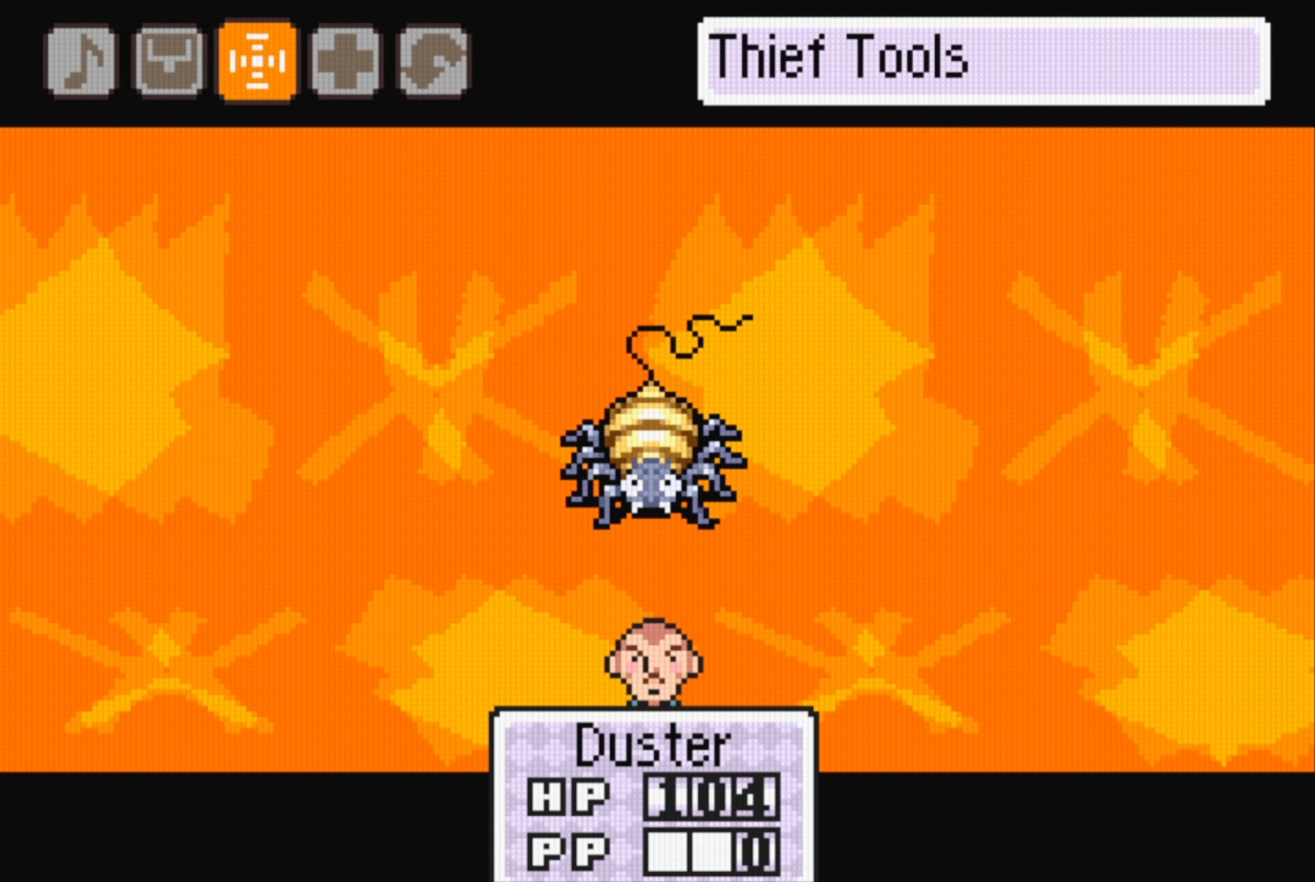
{"buttons": [], "events": [[67, "DPAD_RIGHT", "up"], [134, "A", "down"], [234, "A", "up"]]}
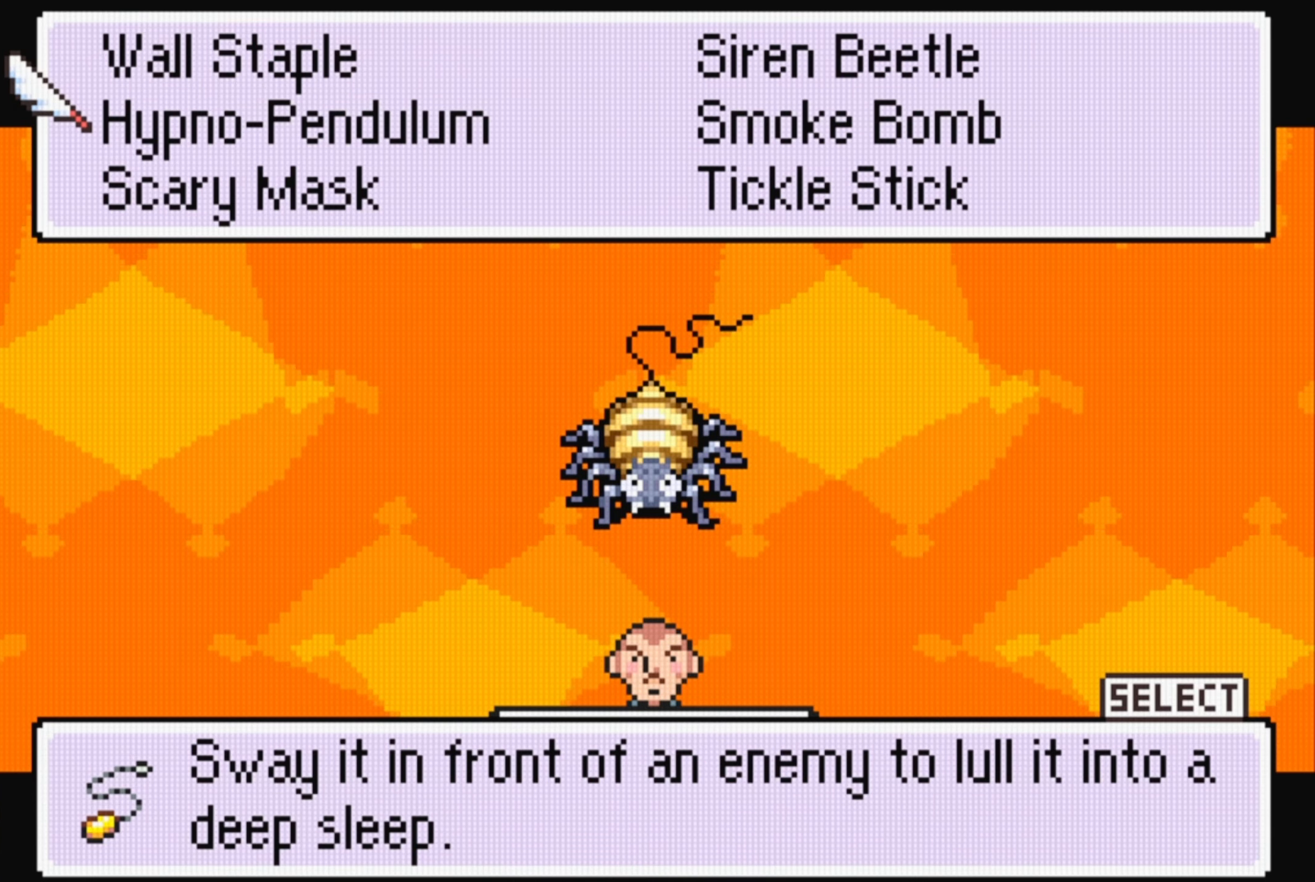
{"buttons": [], "events": [[384, "A", "down"], [484, "A", "up"]]}